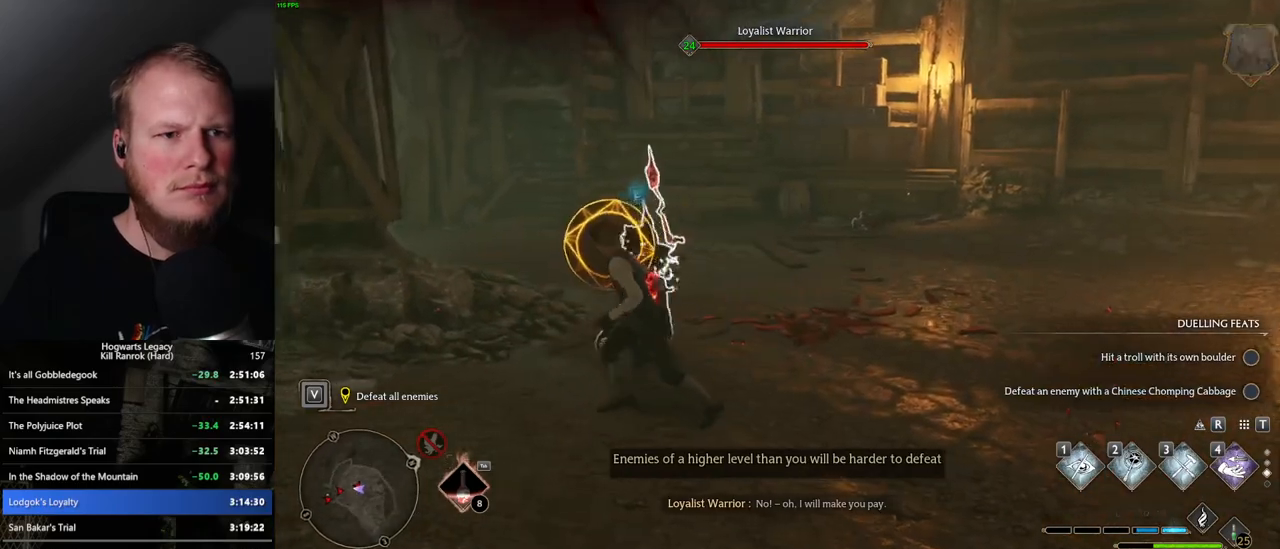
Gameplay with keyboard and mouse; each line is a JSON object with the keys and mouse buttons held at the frame after it. "events" lists presses ("down") and releases ("up") of ".", "/", "0", "1", "2", "3", "4", "5", "6", "7", "8", "9", "a", "alt_l", "alt_r", "b", "backslash", "backspace", "c", "caps_lock", "comma", "ctrl_l", "ctrl_r", "d", "e", "equals", "escape", "f", "f1", "f10", "f11", "f12", "f2", "f3", "f4", "f5", "f6", "f7", "f8", "f9", "g", "h", "i", "j", "k", "l", "lbracket", "m", "minus", "n", "o", "p", "q", "quote", "r", "rbracket", "return", "s", "semicolon", "shift_l", "shift_r", "space", "super_l", "super_r", "t", "tab", "tilde", "u", "v", "w", "x", "y", "z", "mouse_left", "mouse_wheel", "mouse_right", "mouse_mb4" and "mouse_mb5" between this image and that frame as [ms after this image, input, new state], when the widget could be followed in between. "mouse_left", "mouse_wheel", "mouse_right", "mouse_mb4", "mouse_mb5" = the "left", "wheel", "right", "mb4", "mb5" buttons of the "mouse" list. No other keys are recorded. "wheel" means that the mouse wheel is clicked or scrolled. Mouse movement is not recorded.
{"keys": ["s"], "mouse": [], "events": [[267, "space", "down"], [367, "space", "up"], [450, "s", "down"], [500, "a", "up"]]}
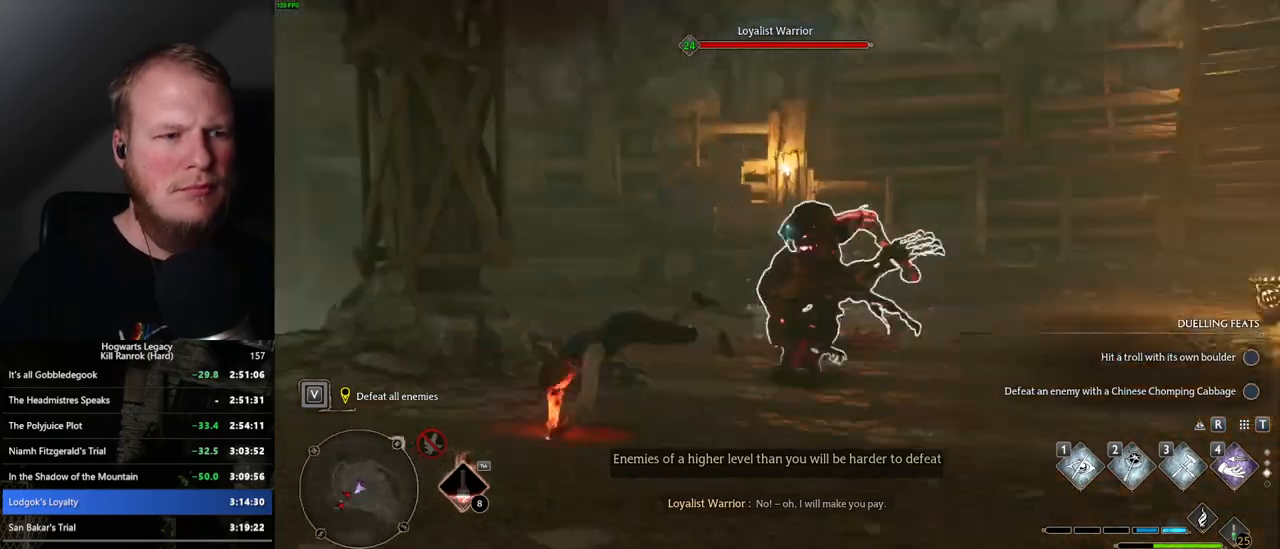
{"keys": ["d", "w"], "mouse": [], "events": [[67, "d", "down"], [200, "s", "up"], [367, "w", "down"]]}
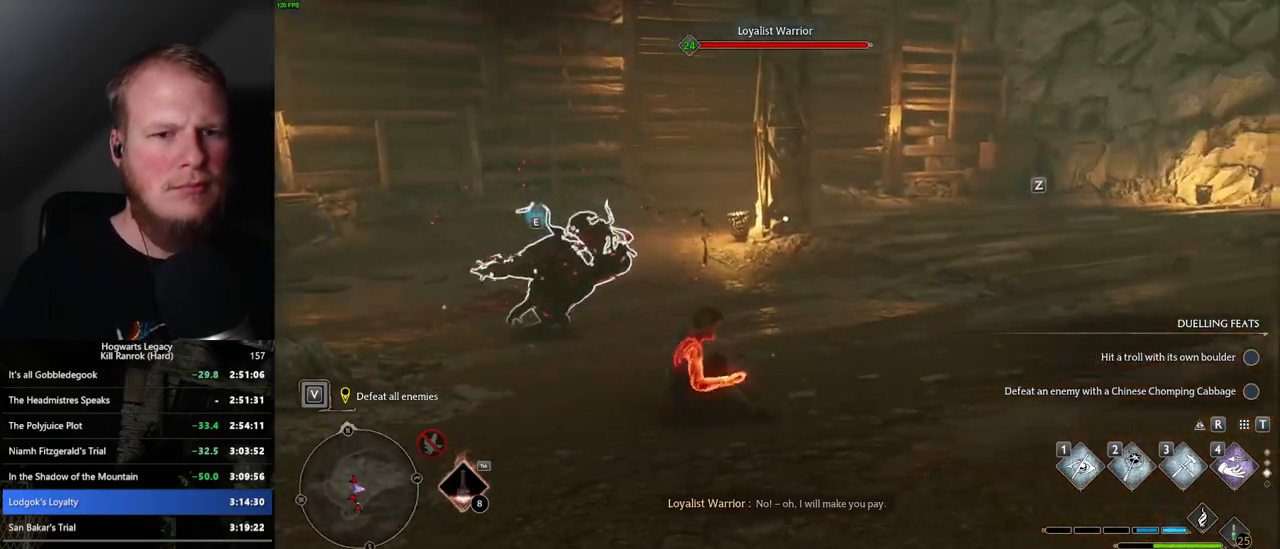
{"keys": ["d"], "mouse": [], "events": [[67, "z", "down"], [84, "w", "up"], [184, "z", "up"]]}
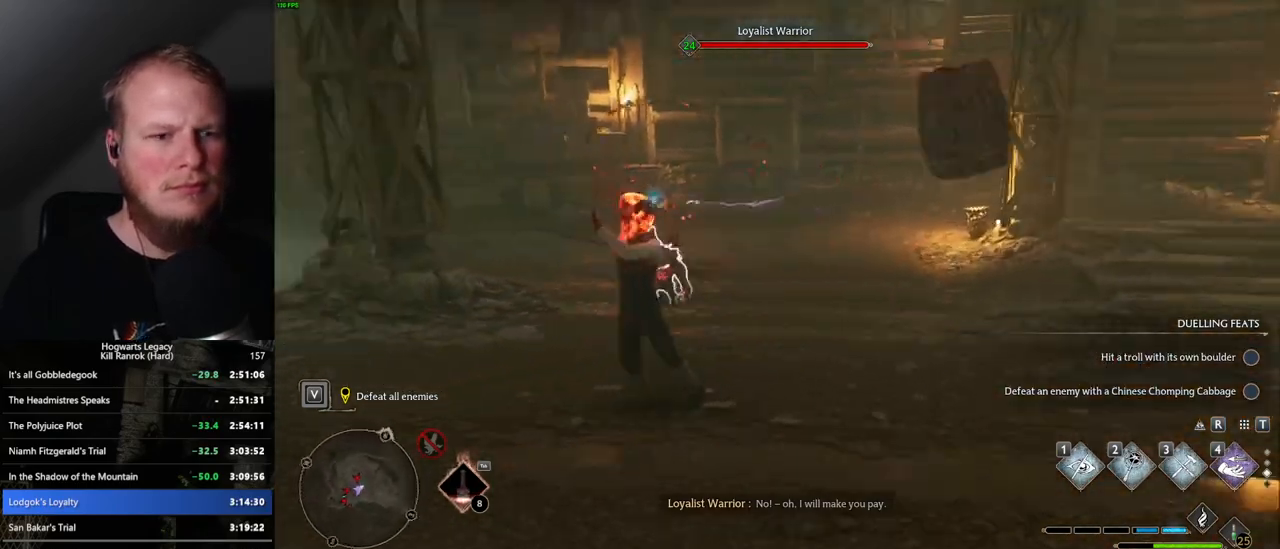
{"keys": [], "mouse": [], "events": [[100, "d", "up"]]}
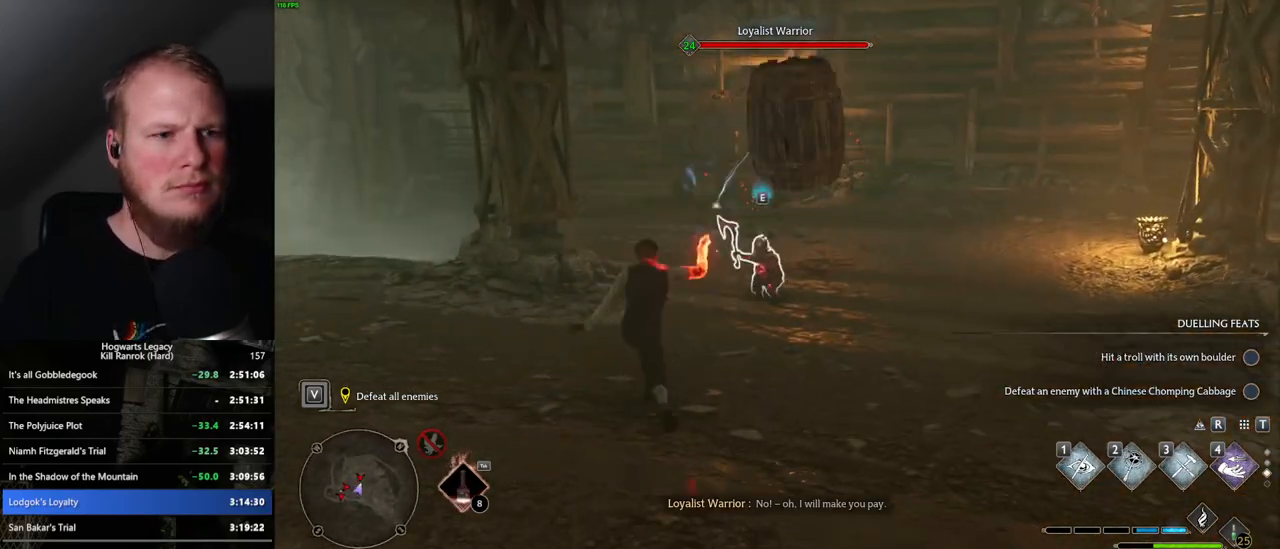
{"keys": ["z"], "mouse": [], "events": [[417, "z", "down"]]}
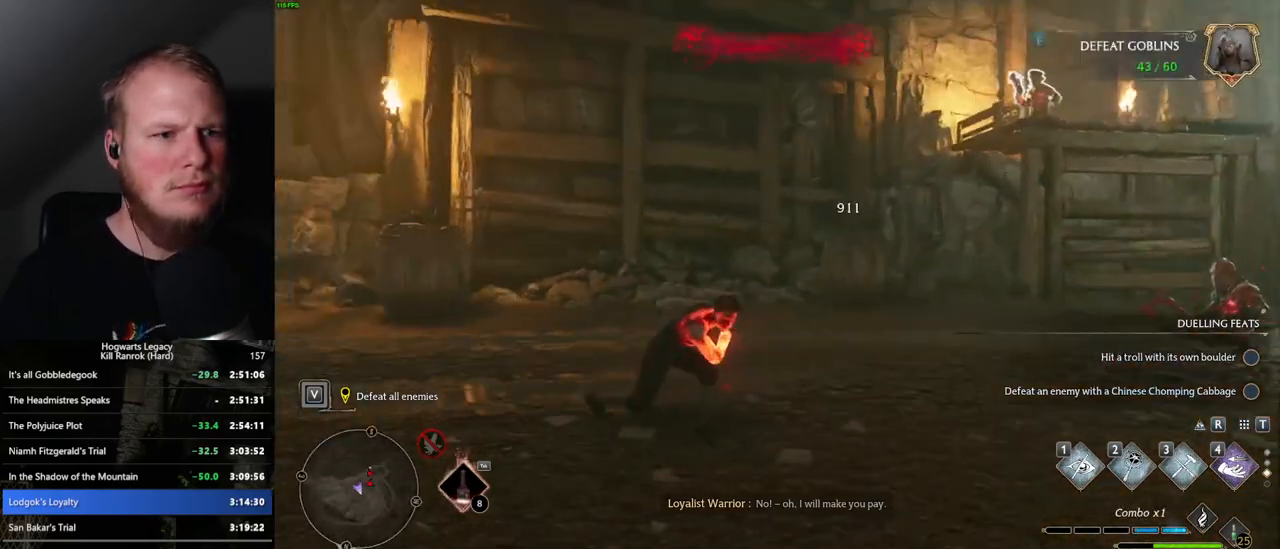
{"keys": ["a", "z"], "mouse": [], "events": [[34, "z", "up"], [450, "a", "down"], [467, "z", "down"]]}
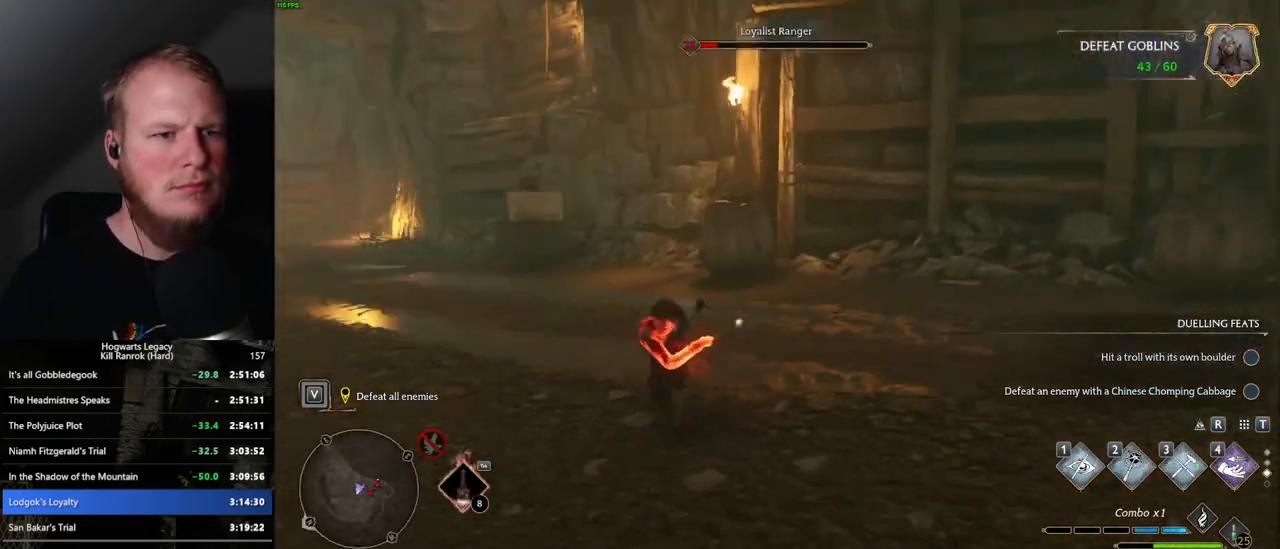
{"keys": ["s"], "mouse": [], "events": [[117, "z", "up"], [434, "s", "down"], [484, "a", "up"]]}
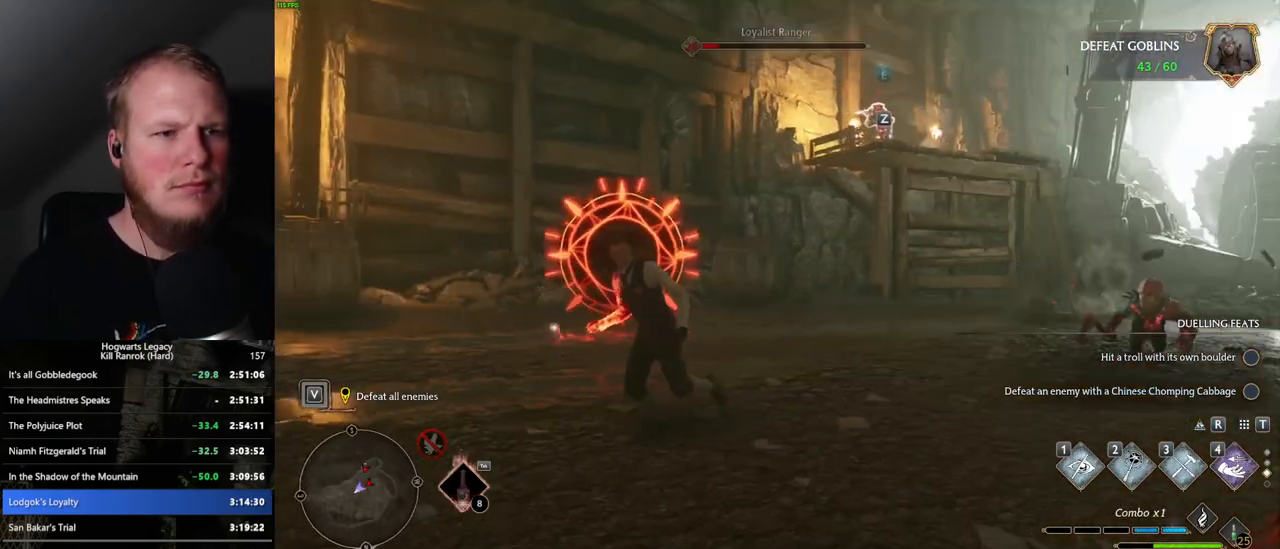
{"keys": ["d"], "mouse": [], "events": [[84, "space", "down"], [184, "d", "down"], [200, "space", "up"], [317, "s", "up"]]}
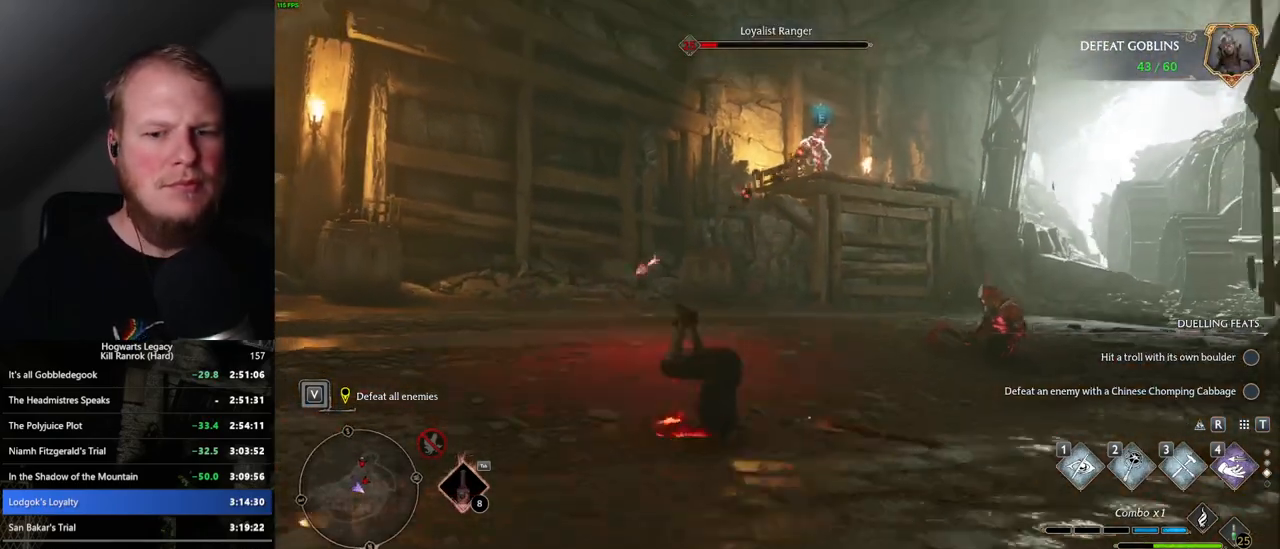
{"keys": ["w"], "mouse": [], "events": [[100, "a", "down"], [100, "d", "up"], [150, "mouse_wheel", "down"], [167, "mouse_wheel", "up"], [317, "w", "down"], [350, "a", "up"]]}
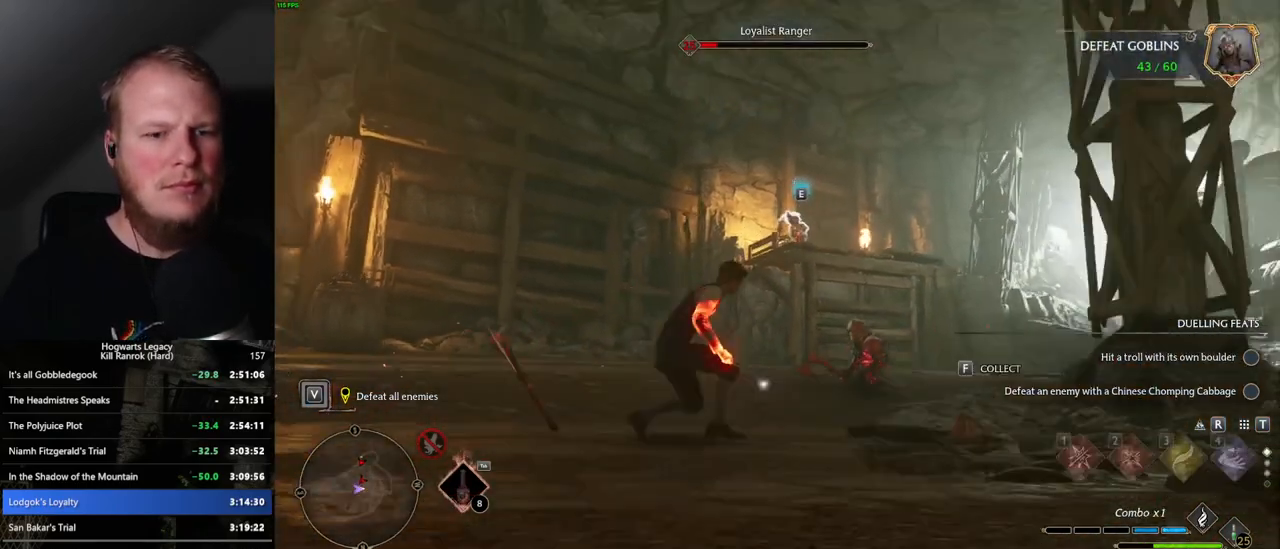
{"keys": ["w"], "mouse": [], "events": [[17, "1", "down"], [134, "1", "up"]]}
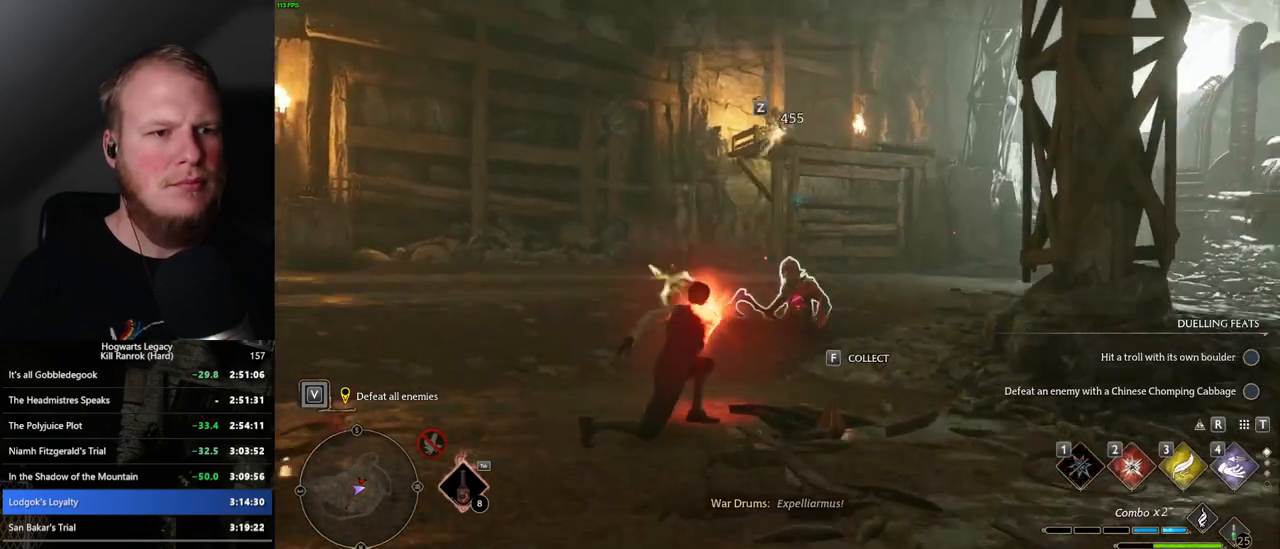
{"keys": ["w"], "mouse": [], "events": [[100, "2", "down"], [200, "2", "up"]]}
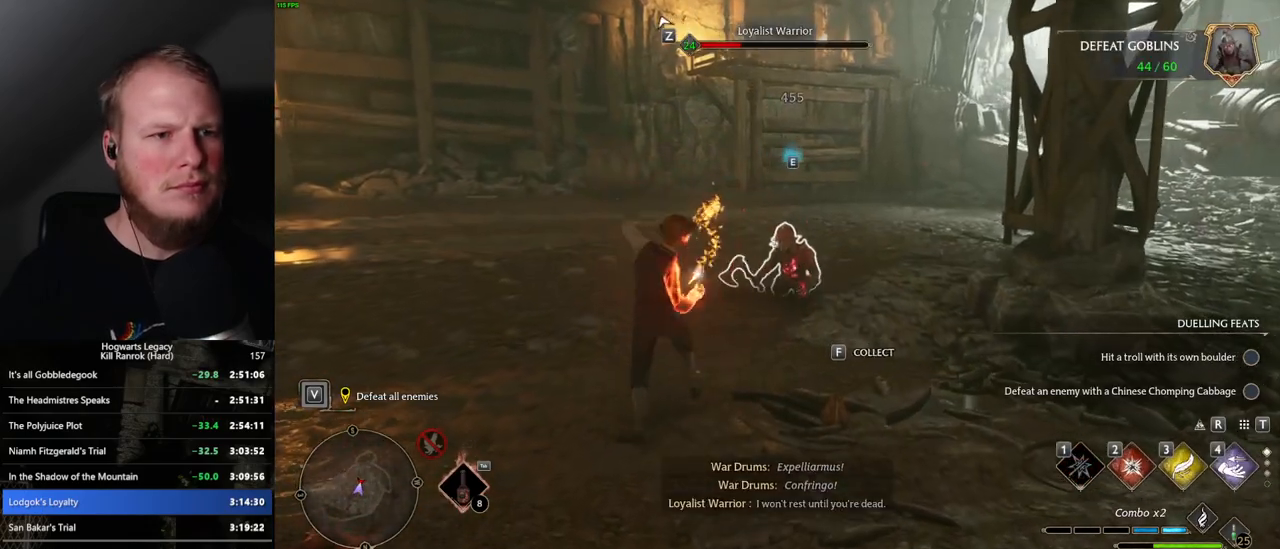
{"keys": ["w"], "mouse": [], "events": [[267, "z", "down"], [367, "z", "up"]]}
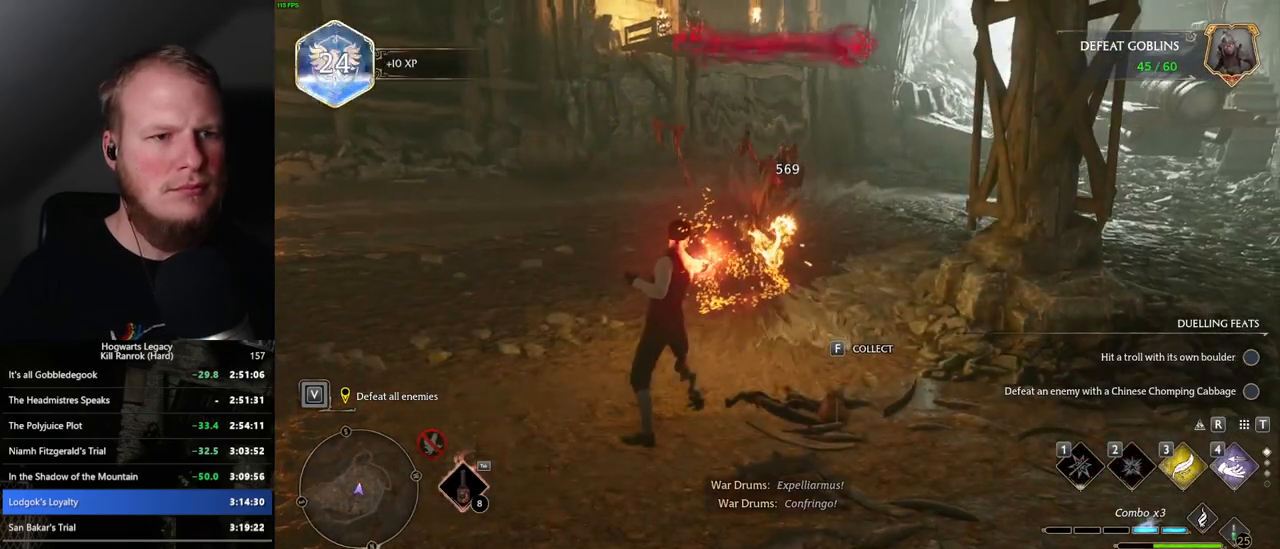
{"keys": ["w"], "mouse": [], "events": []}
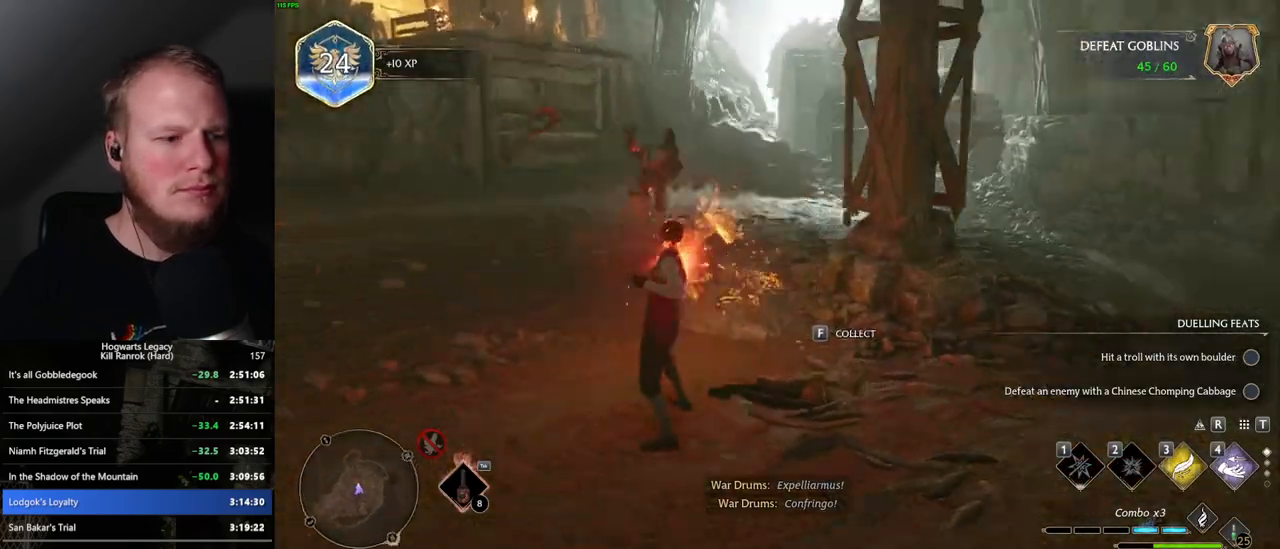
{"keys": ["a"], "mouse": [], "events": [[100, "a", "down"], [234, "w", "up"]]}
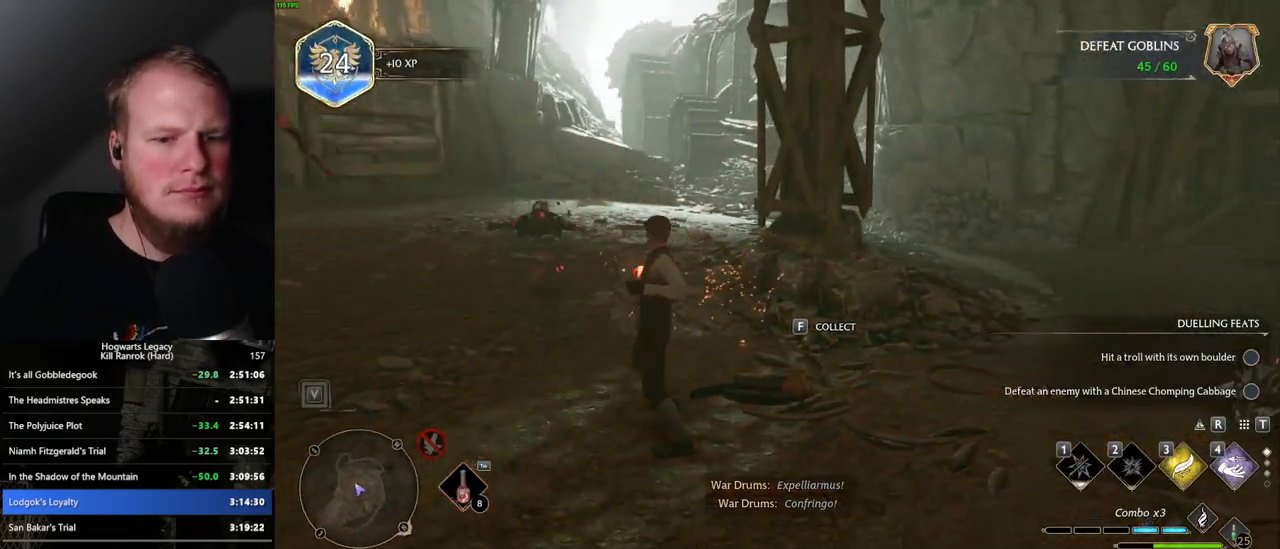
{"keys": ["w"], "mouse": [], "events": [[350, "w", "down"], [417, "a", "up"]]}
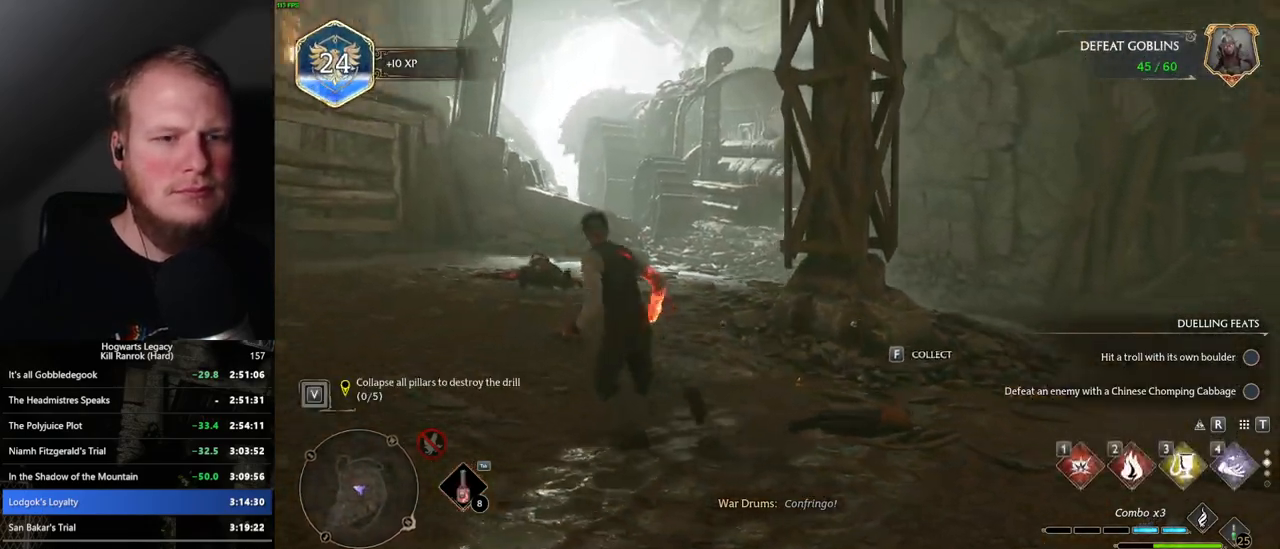
{"keys": [], "mouse": [], "events": [[167, "1", "down"], [250, "1", "up"], [400, "w", "up"]]}
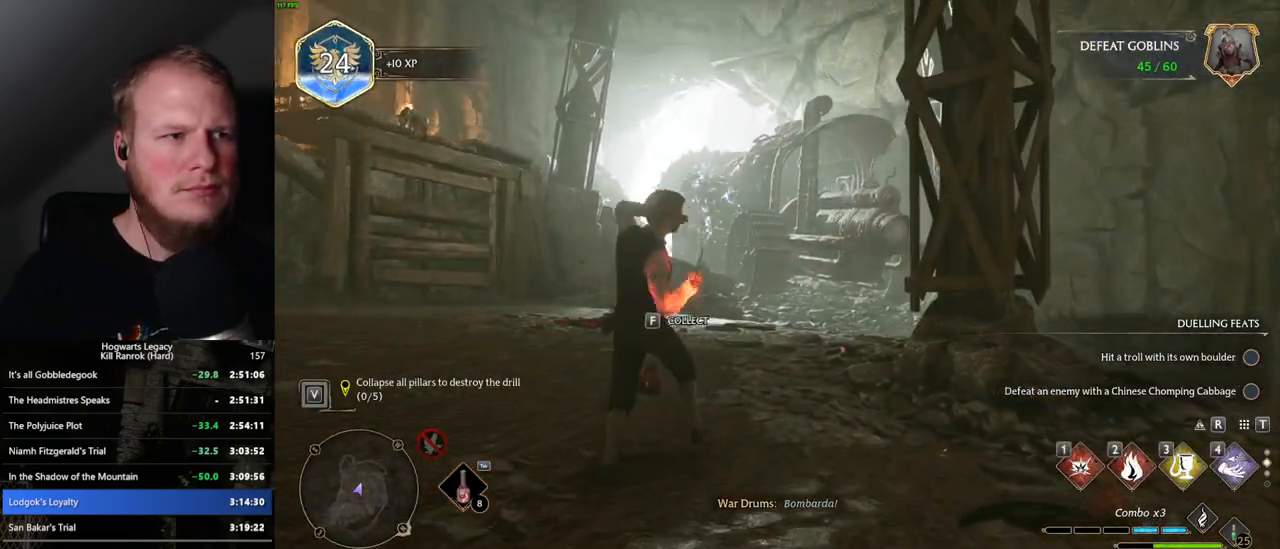
{"keys": [], "mouse": [], "events": [[350, "1", "down"], [434, "1", "up"]]}
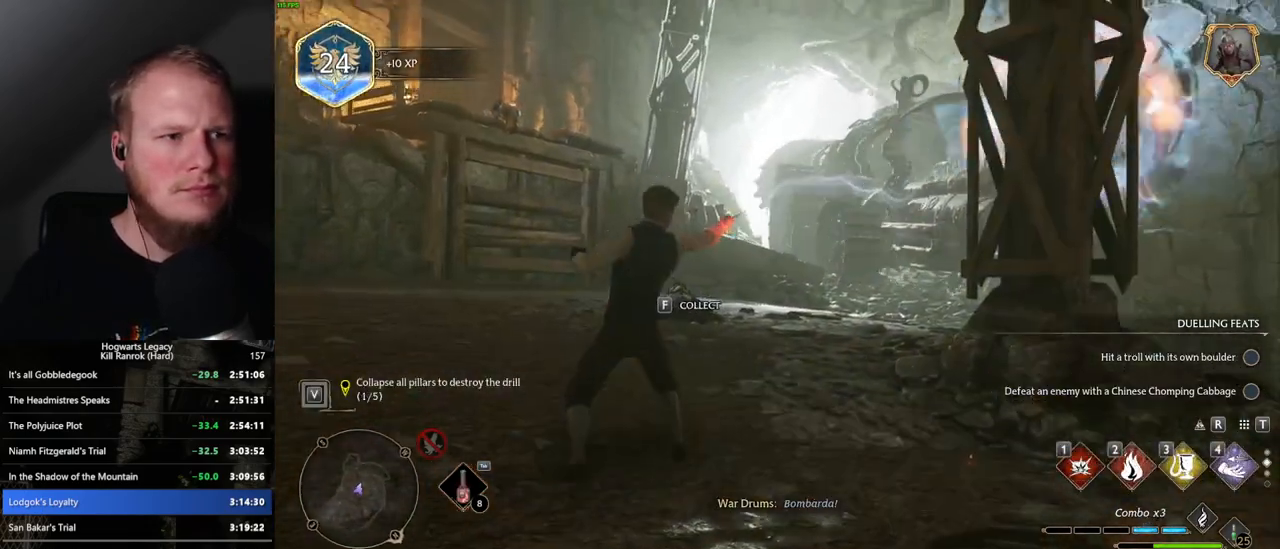
{"keys": [], "mouse": [], "events": []}
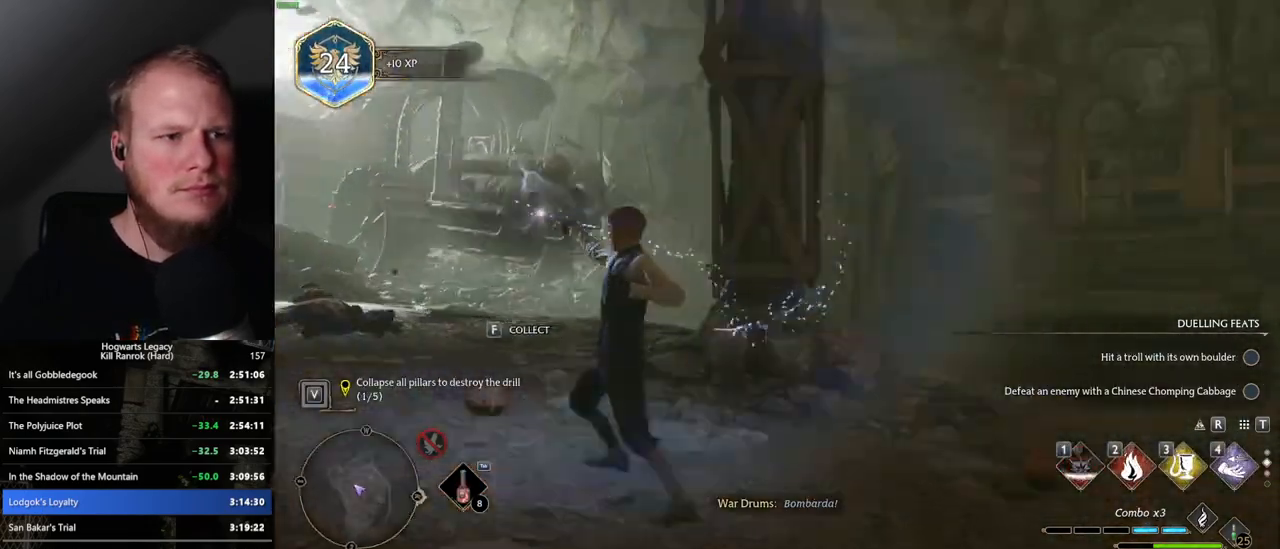
{"keys": [], "mouse": [], "events": [[117, "1", "down"], [200, "1", "up"]]}
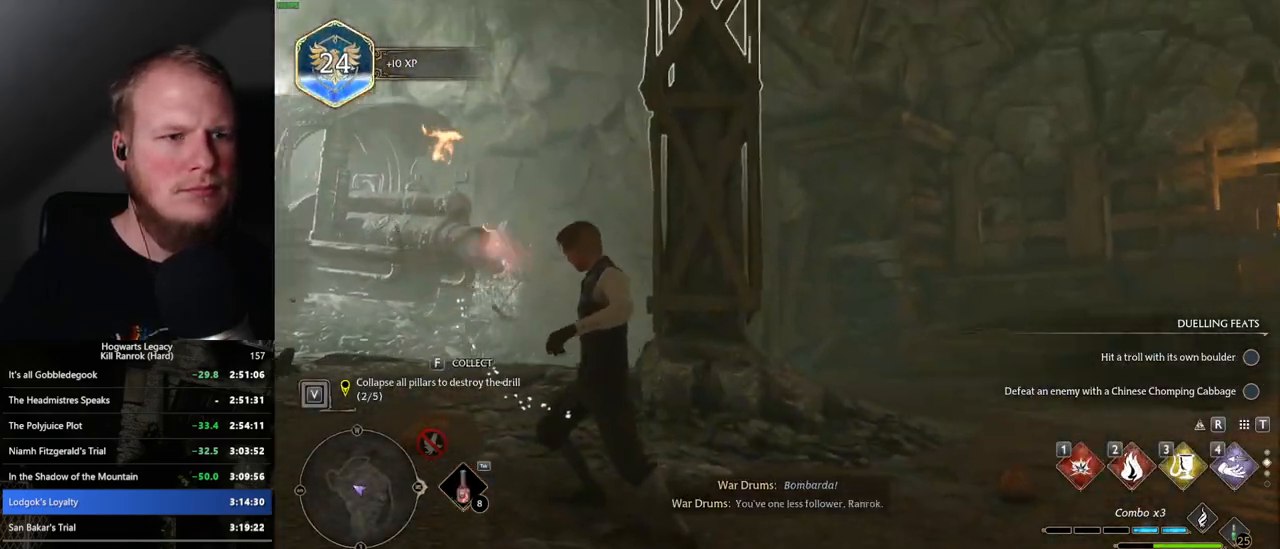
{"keys": [], "mouse": [], "events": [[150, "1", "down"], [150, "w", "down"], [184, "w", "up"], [284, "1", "up"]]}
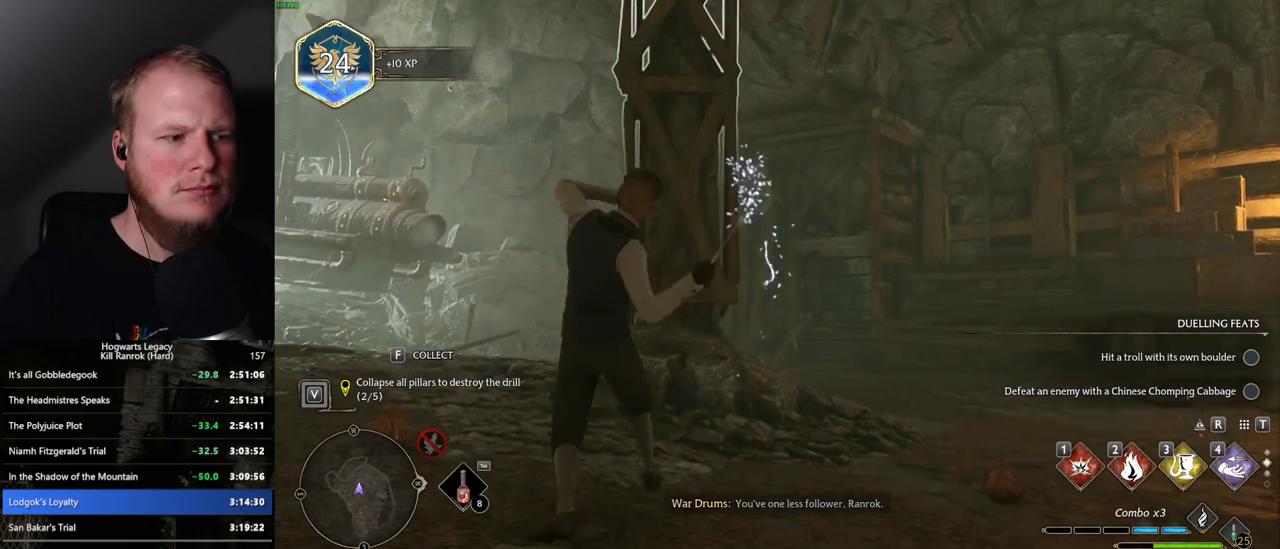
{"keys": [], "mouse": [], "events": [[384, "1", "down"], [500, "1", "up"]]}
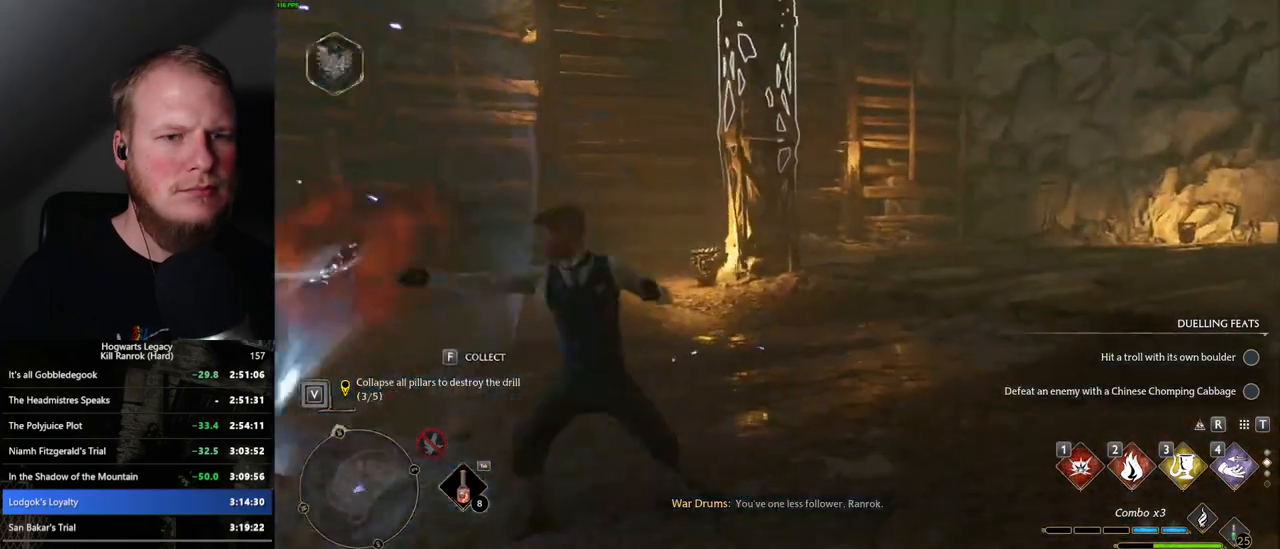
{"keys": [], "mouse": [], "events": []}
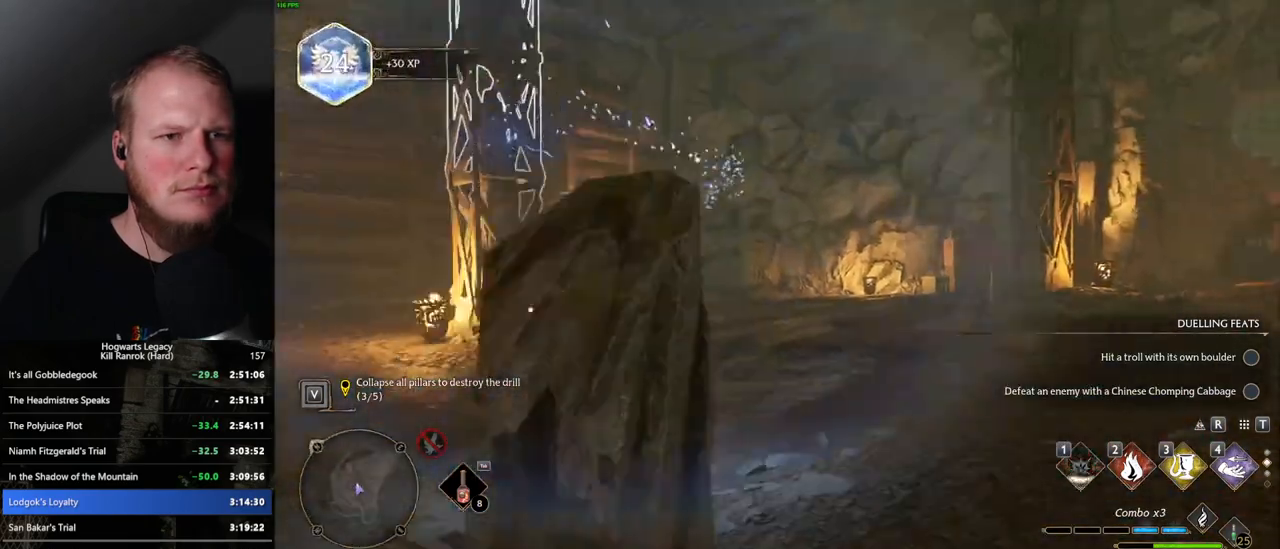
{"keys": [], "mouse": [], "events": [[84, "1", "down"], [234, "1", "up"]]}
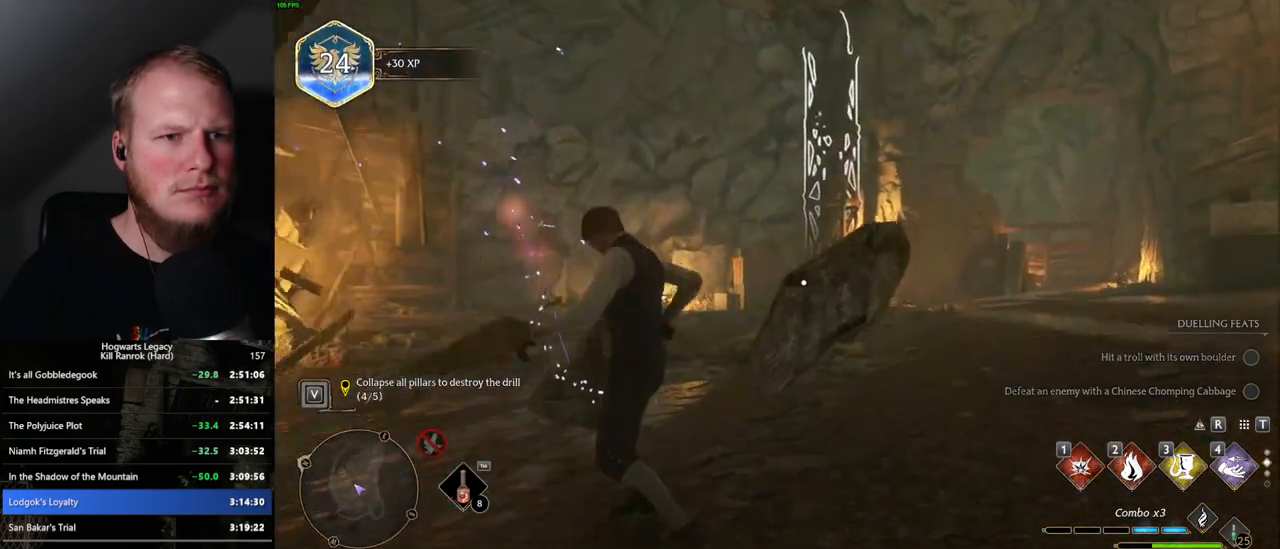
{"keys": [], "mouse": [], "events": [[200, "1", "down"], [334, "1", "up"]]}